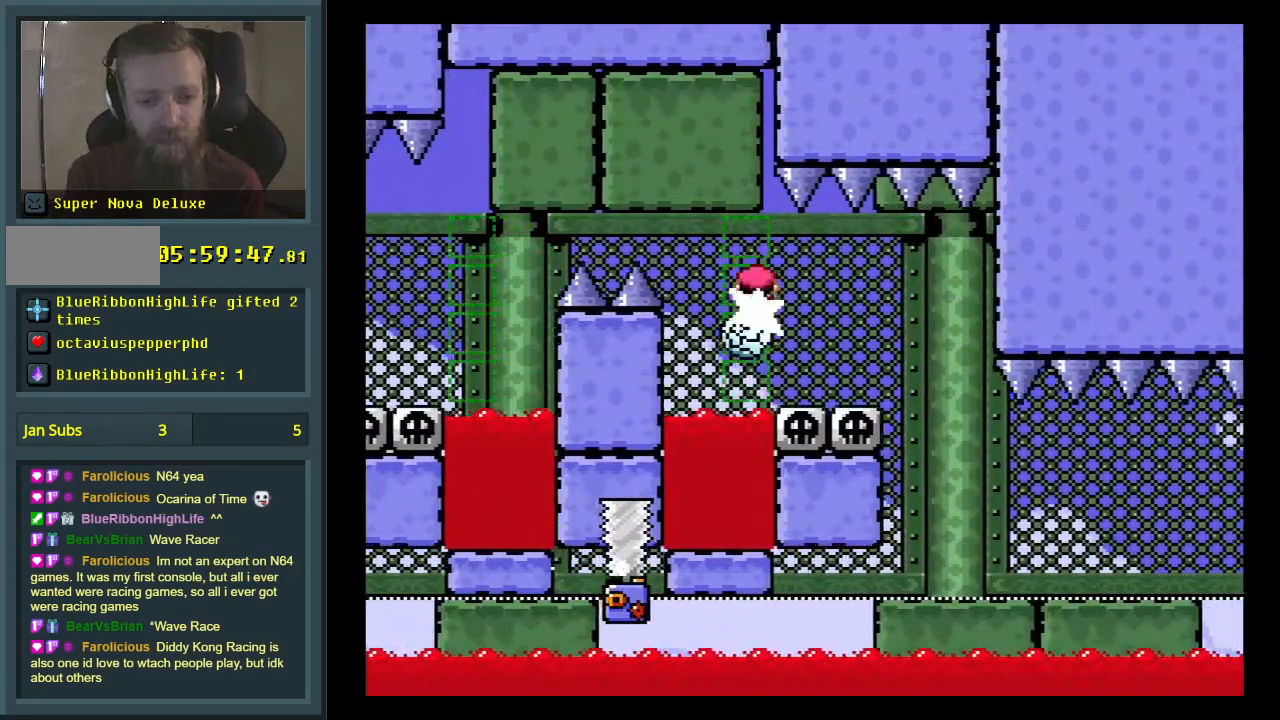
Gameplay with a controller (Nintendo layout); each line is a JSON object with the inputs held at the frame after it. "events" lists button and stick changes between this image and that frame as [ms after this image, input, new state], when the widget could be followed in between. Not read: L3 R3.
{"buttons": ["A", "X", "DPAD_LEFT"], "events": [[50, "A", "down"], [50, "DPAD_RIGHT", "down"], [167, "DPAD_RIGHT", "up"], [383, "DPAD_LEFT", "down"]]}
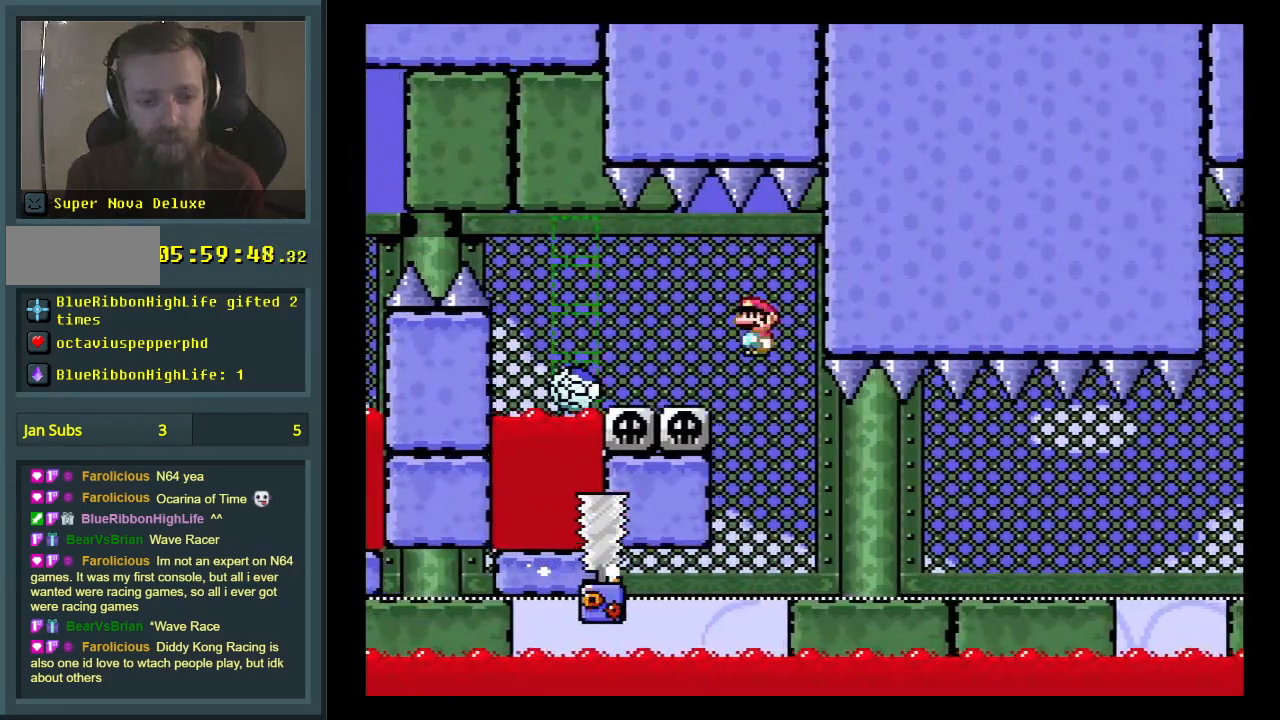
{"buttons": ["A", "X"], "events": [[67, "DPAD_LEFT", "up"], [200, "DPAD_RIGHT", "down"], [267, "DPAD_RIGHT", "up"]]}
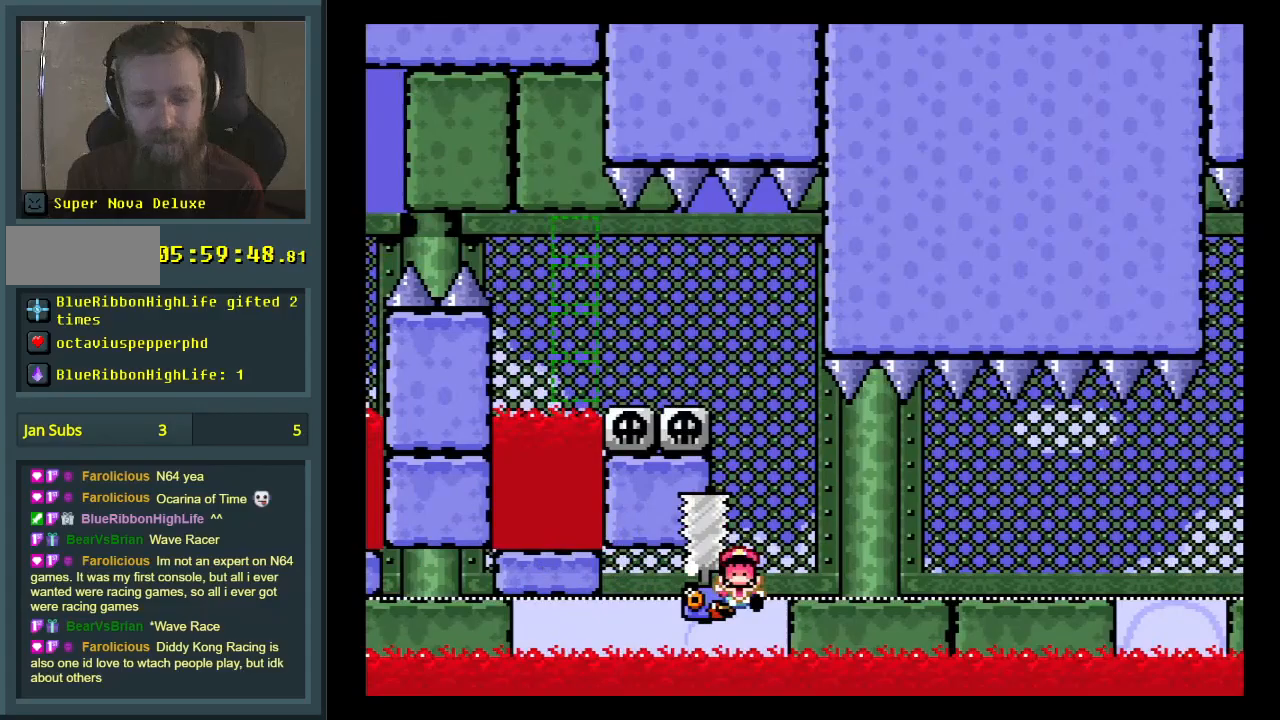
{"buttons": [], "events": [[17, "A", "up"], [33, "X", "up"], [183, "A", "down"], [300, "A", "up"], [367, "A", "down"], [500, "A", "up"]]}
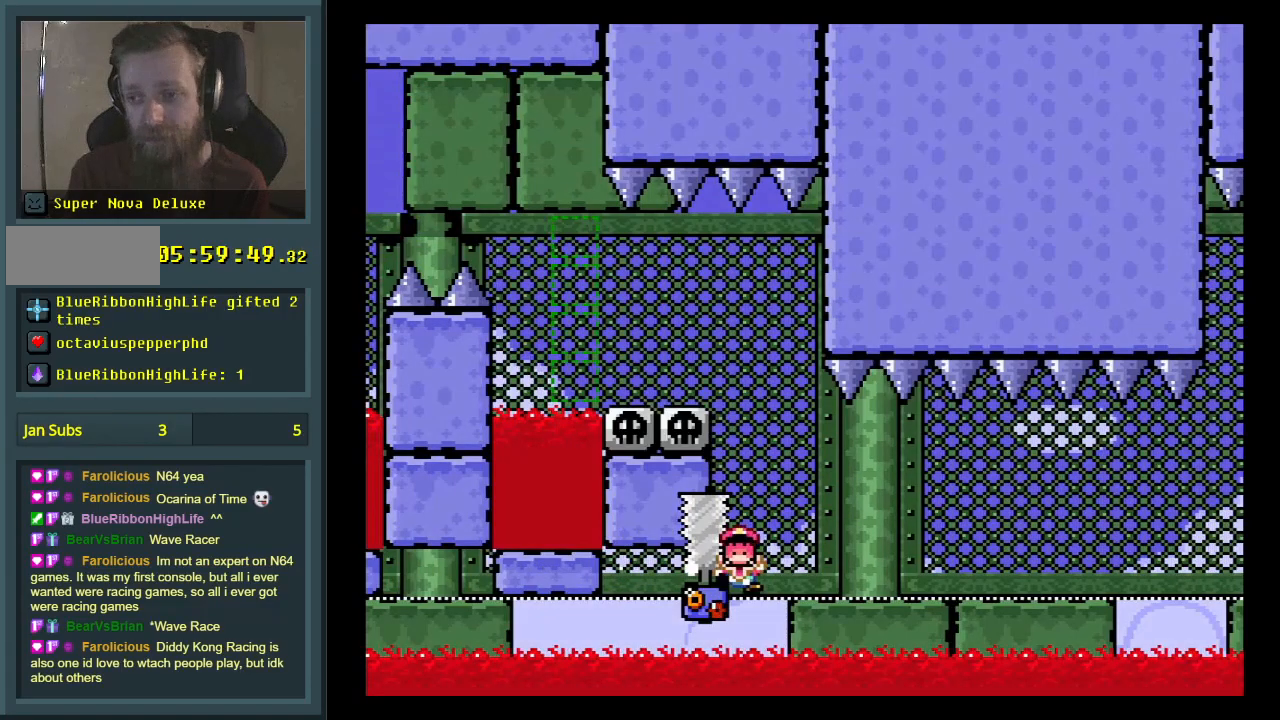
{"buttons": [], "events": []}
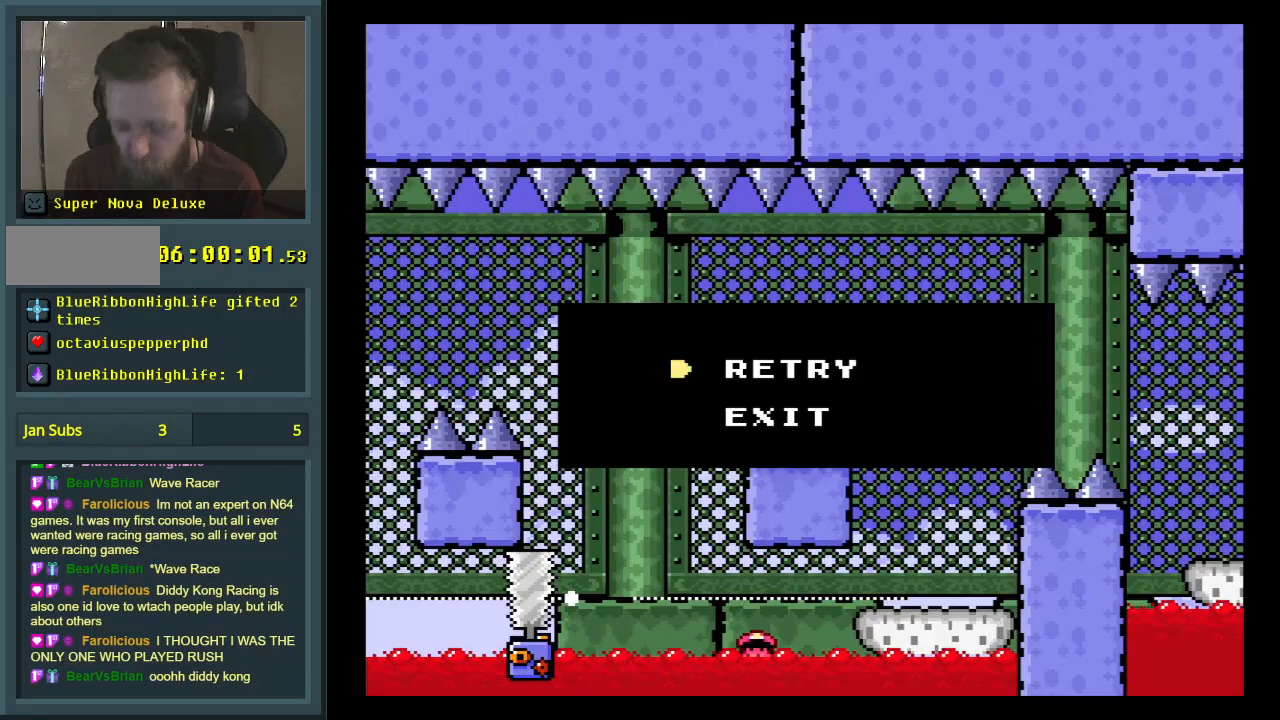
{"buttons": [], "events": []}
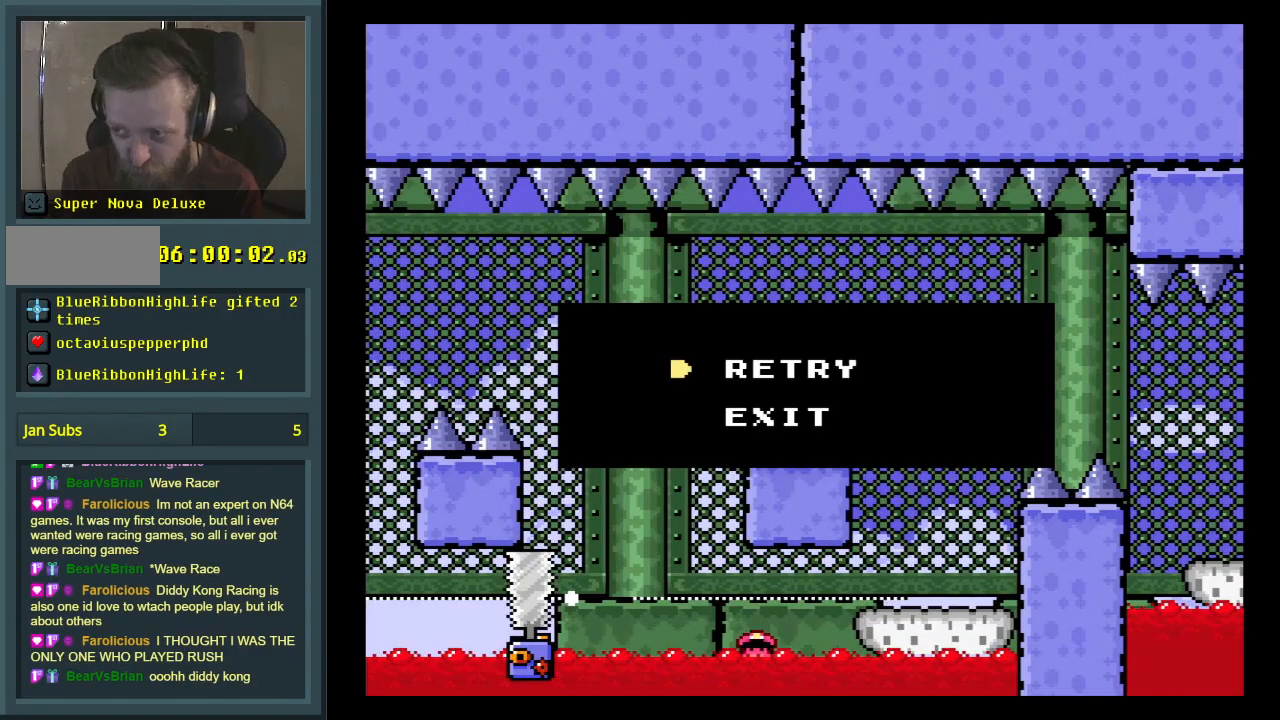
{"buttons": [], "events": []}
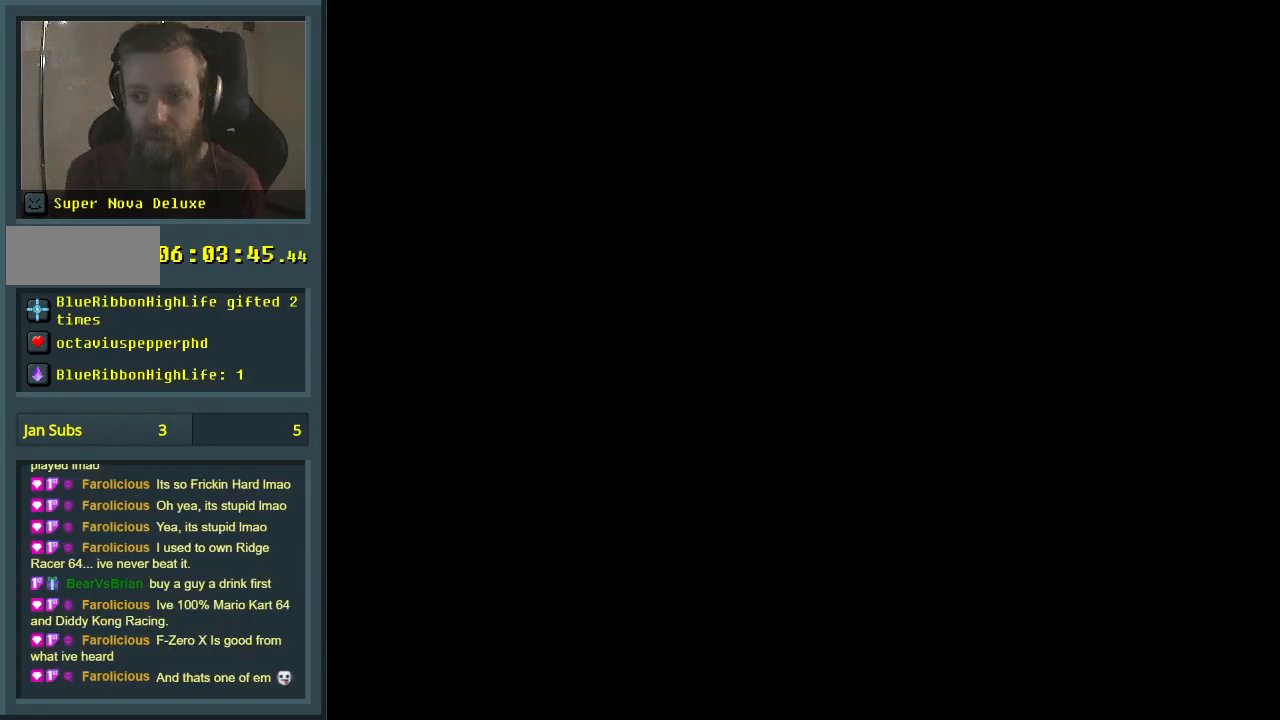
{"buttons": ["Y", "DPAD_RIGHT"], "events": [[200, "B", "down"], [233, "B", "up"], [250, "Y", "down"], [367, "DPAD_RIGHT", "down"]]}
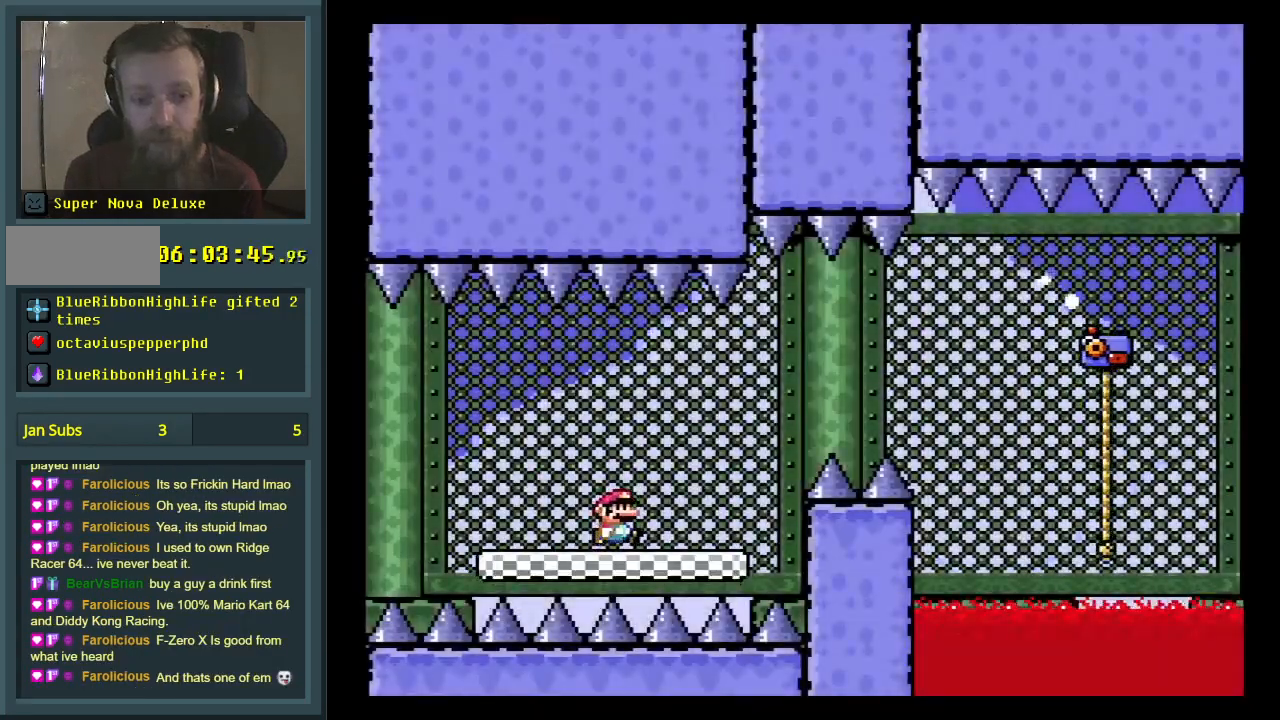
{"buttons": ["Y", "DPAD_RIGHT"], "events": [[283, "B", "down"], [450, "B", "up"]]}
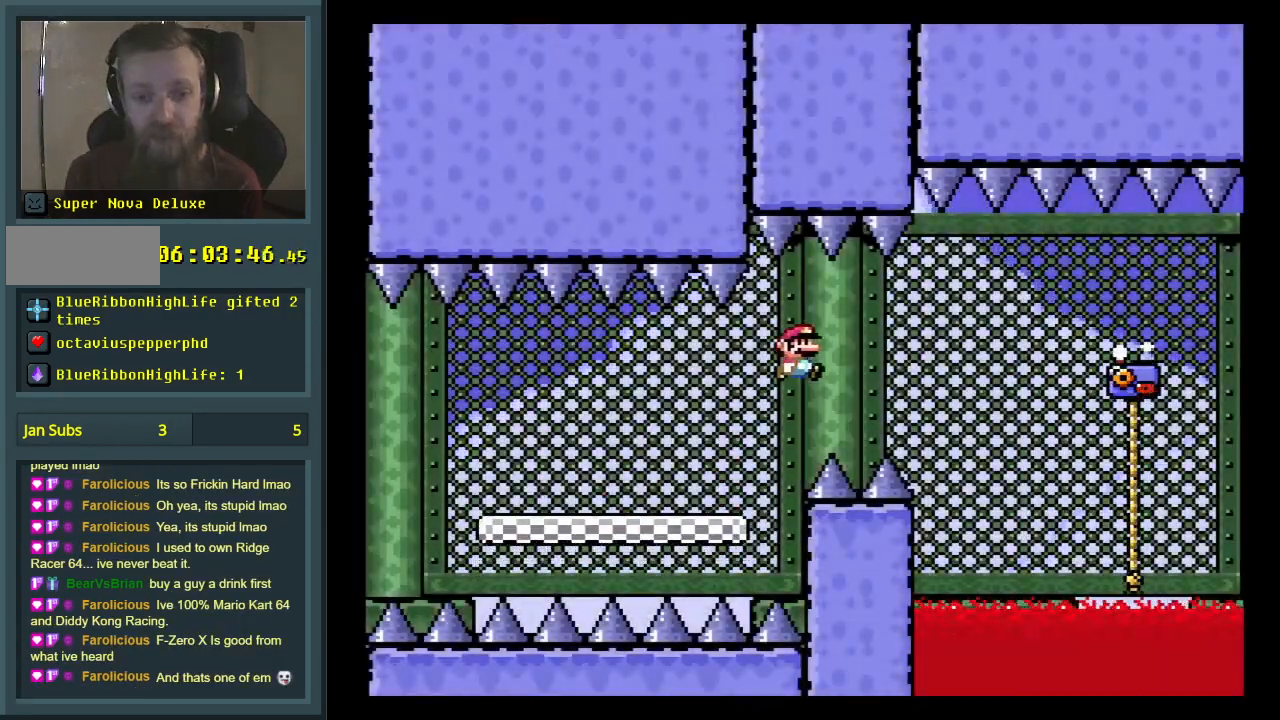
{"buttons": ["B", "Y", "DPAD_UP", "DPAD_RIGHT"], "events": [[33, "B", "down"], [333, "DPAD_UP", "down"]]}
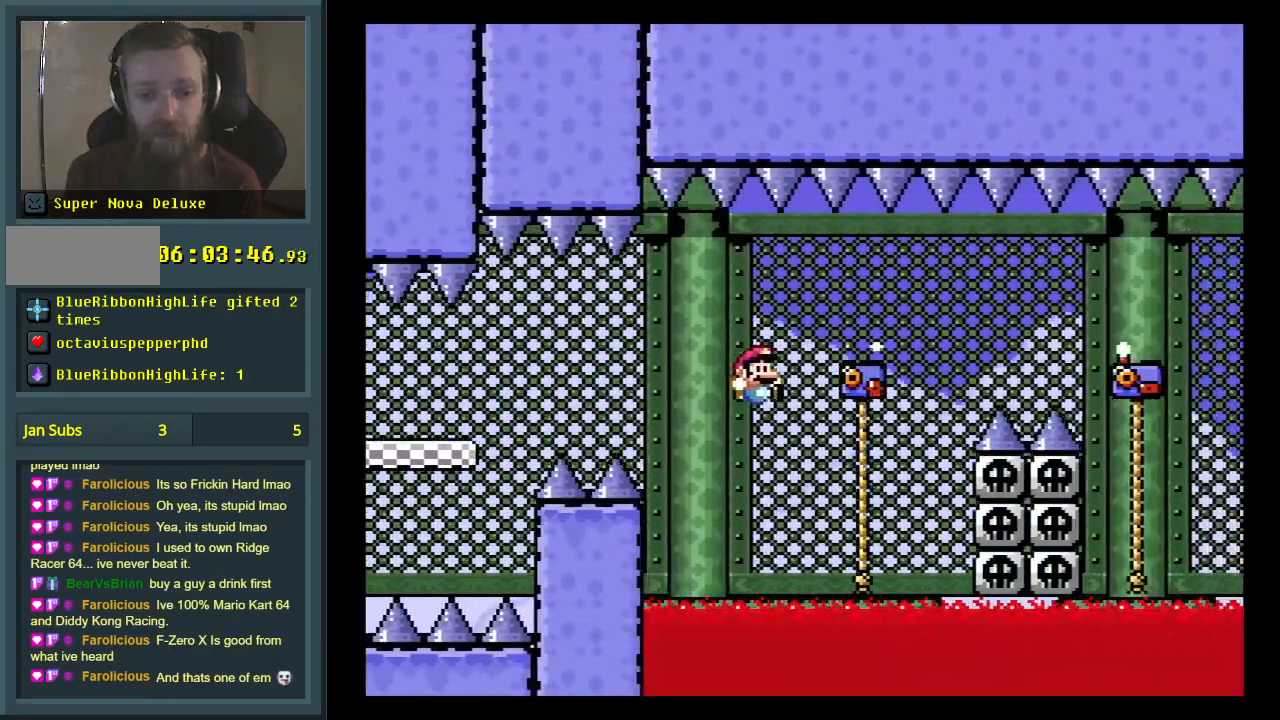
{"buttons": ["B", "Y", "DPAD_UP", "DPAD_RIGHT"], "events": [[117, "B", "up"], [200, "B", "down"]]}
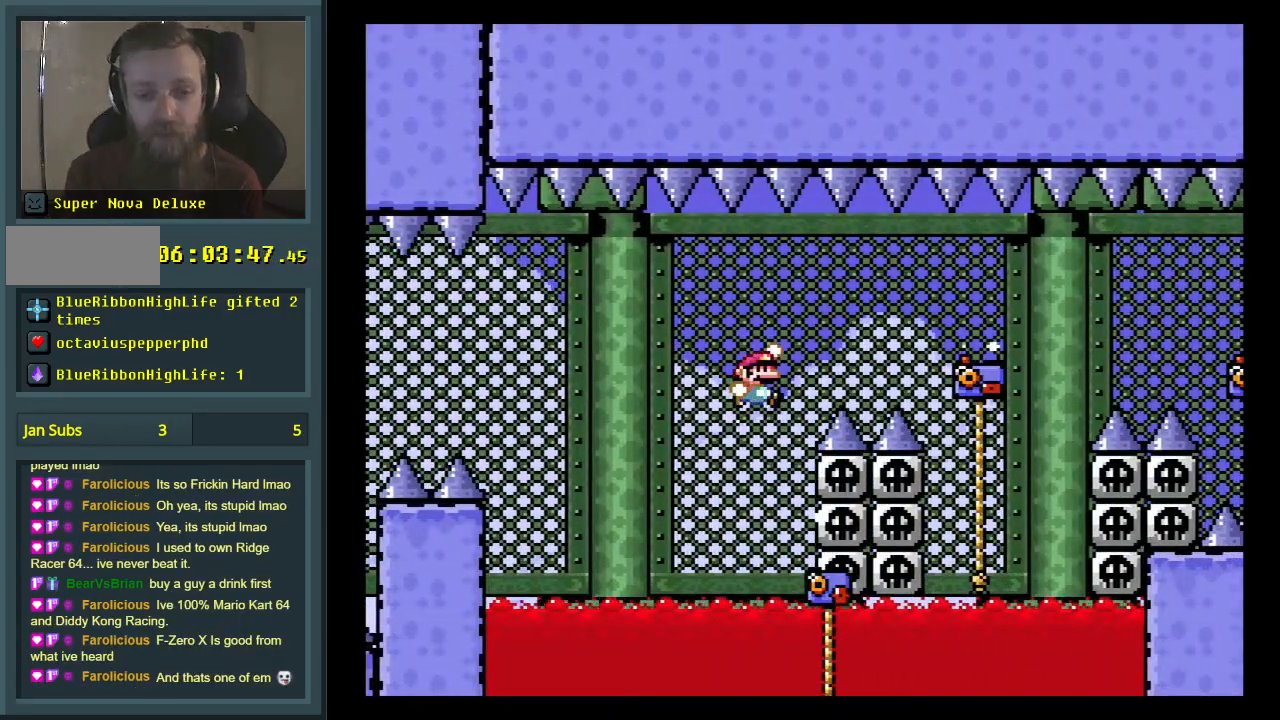
{"buttons": ["Y", "DPAD_UP", "DPAD_RIGHT"], "events": [[417, "B", "up"]]}
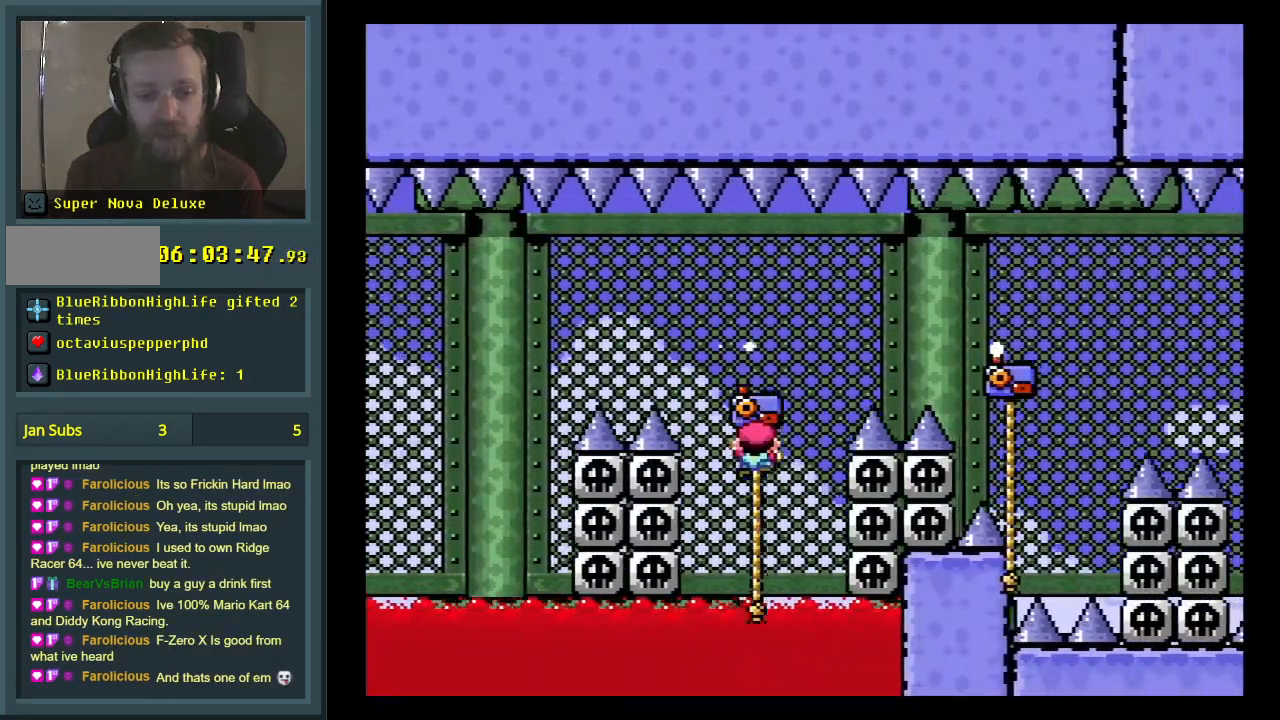
{"buttons": ["Y", "DPAD_UP", "DPAD_RIGHT"], "events": [[50, "B", "down"], [483, "B", "up"]]}
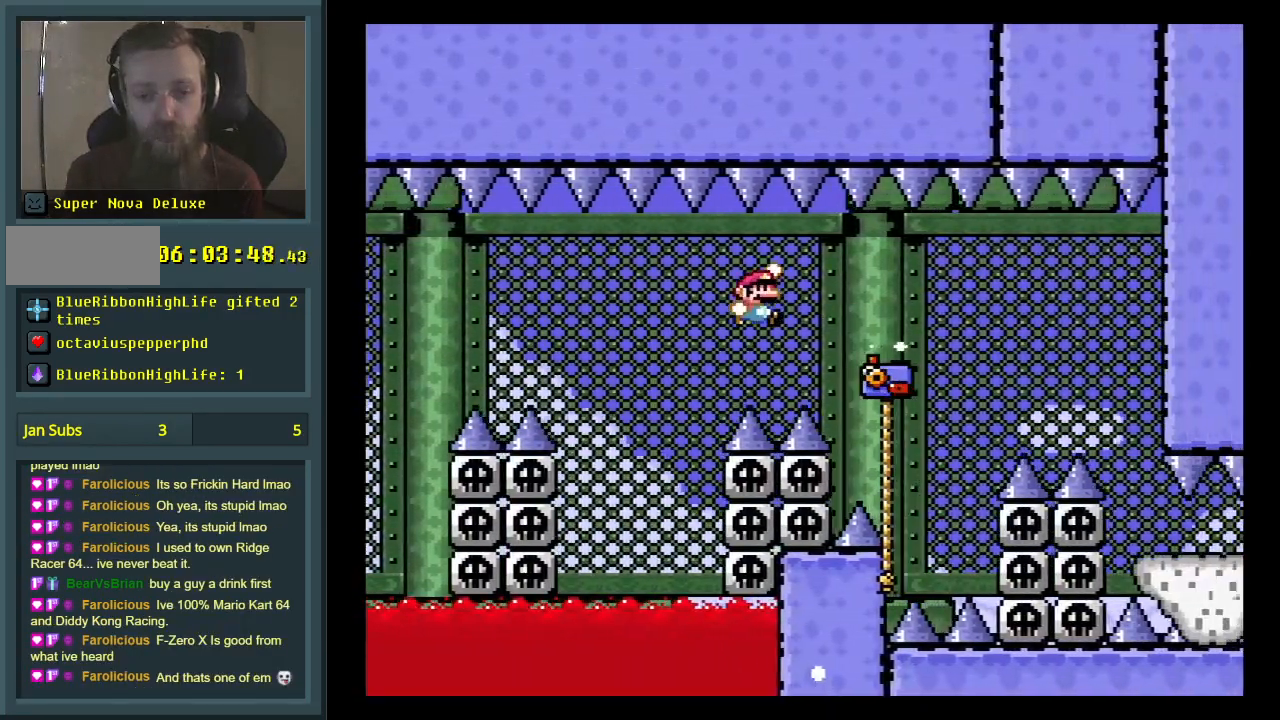
{"buttons": ["B", "Y"], "events": [[83, "DPAD_RIGHT", "up"], [283, "DPAD_RIGHT", "down"], [333, "B", "down"], [383, "DPAD_RIGHT", "up"], [383, "DPAD_UP", "up"]]}
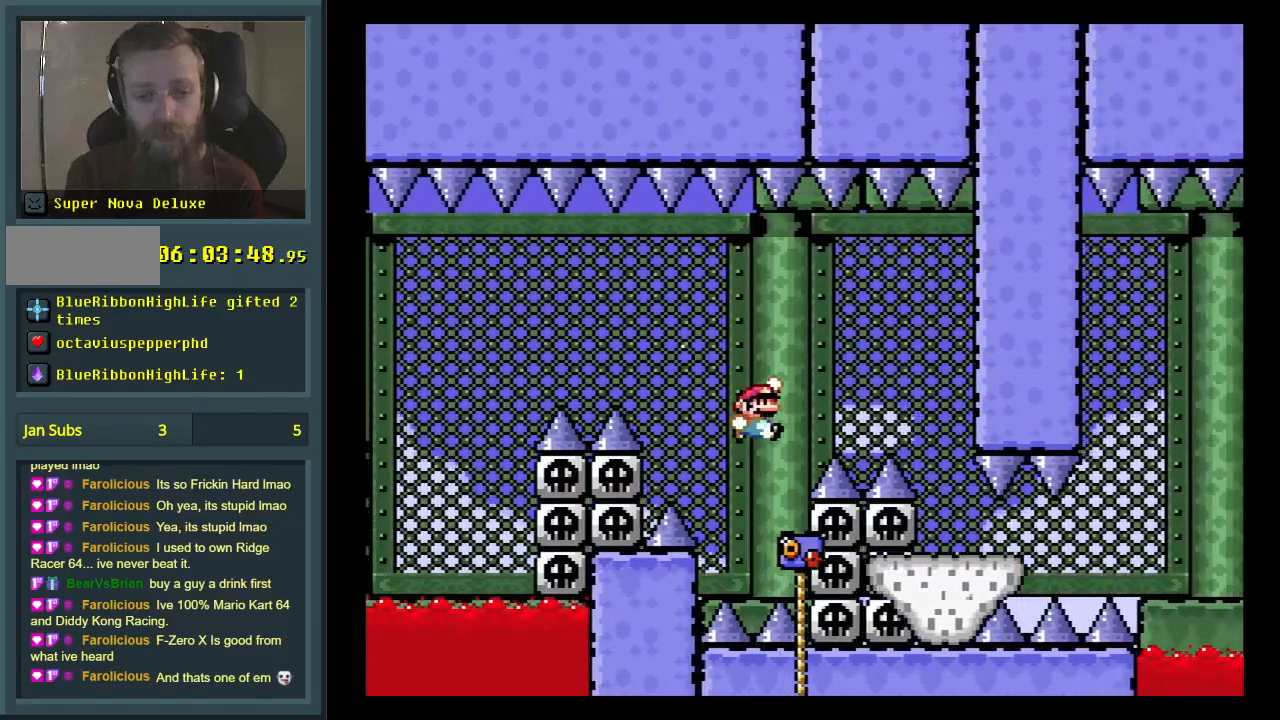
{"buttons": ["B", "Y"], "events": [[400, "DPAD_LEFT", "down"], [483, "DPAD_LEFT", "up"]]}
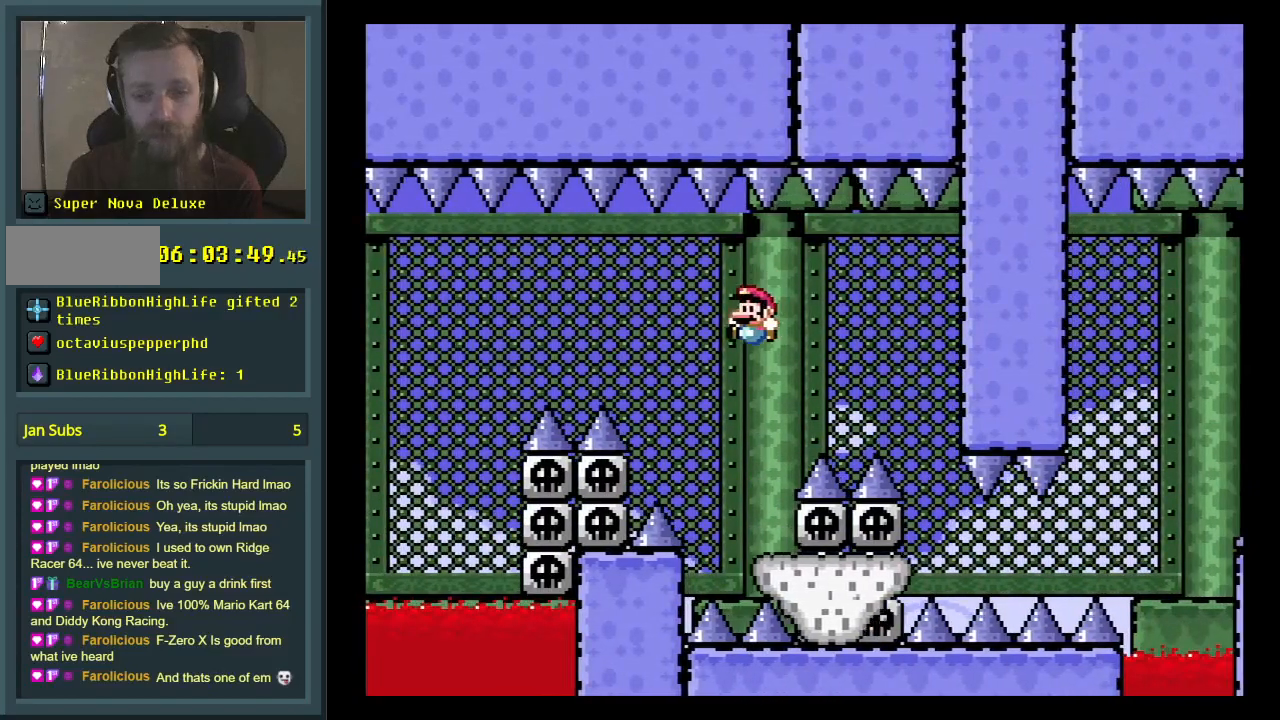
{"buttons": ["X"], "events": [[100, "DPAD_RIGHT", "down"], [167, "DPAD_RIGHT", "up"], [283, "B", "up"], [283, "Y", "up"], [333, "X", "down"]]}
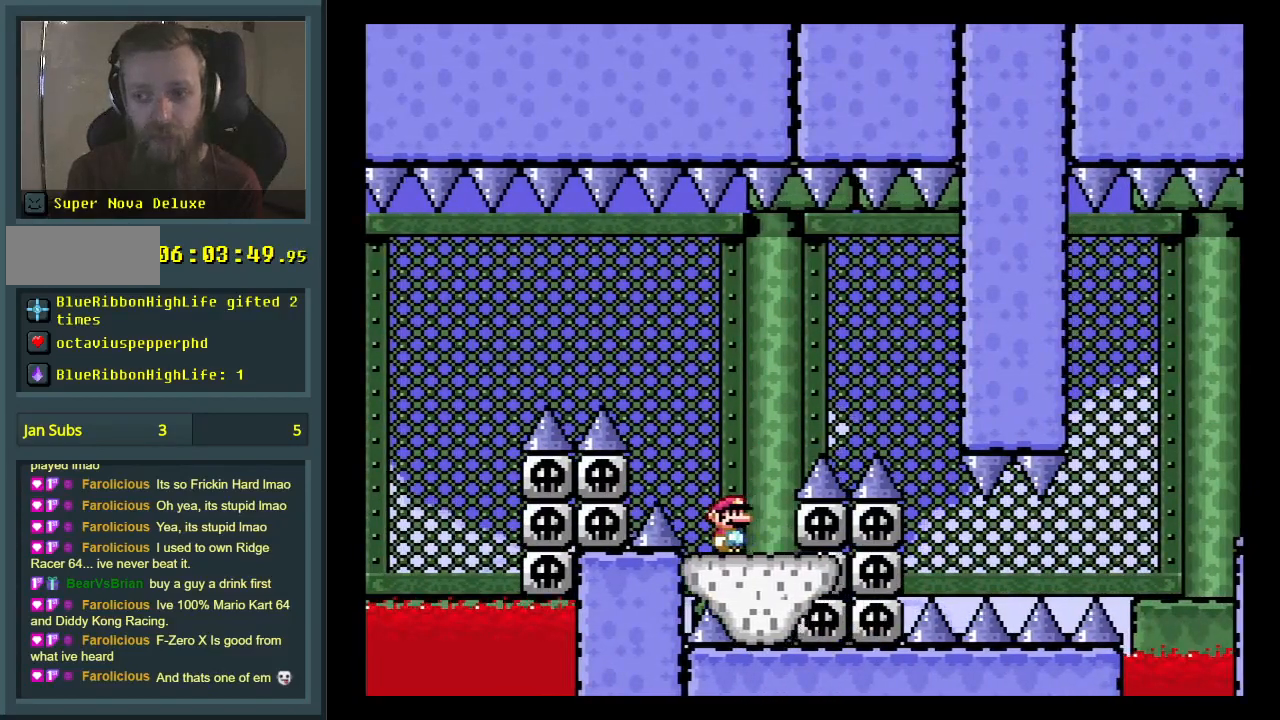
{"buttons": [], "events": [[67, "DPAD_RIGHT", "down"], [167, "DPAD_RIGHT", "up"], [467, "X", "up"]]}
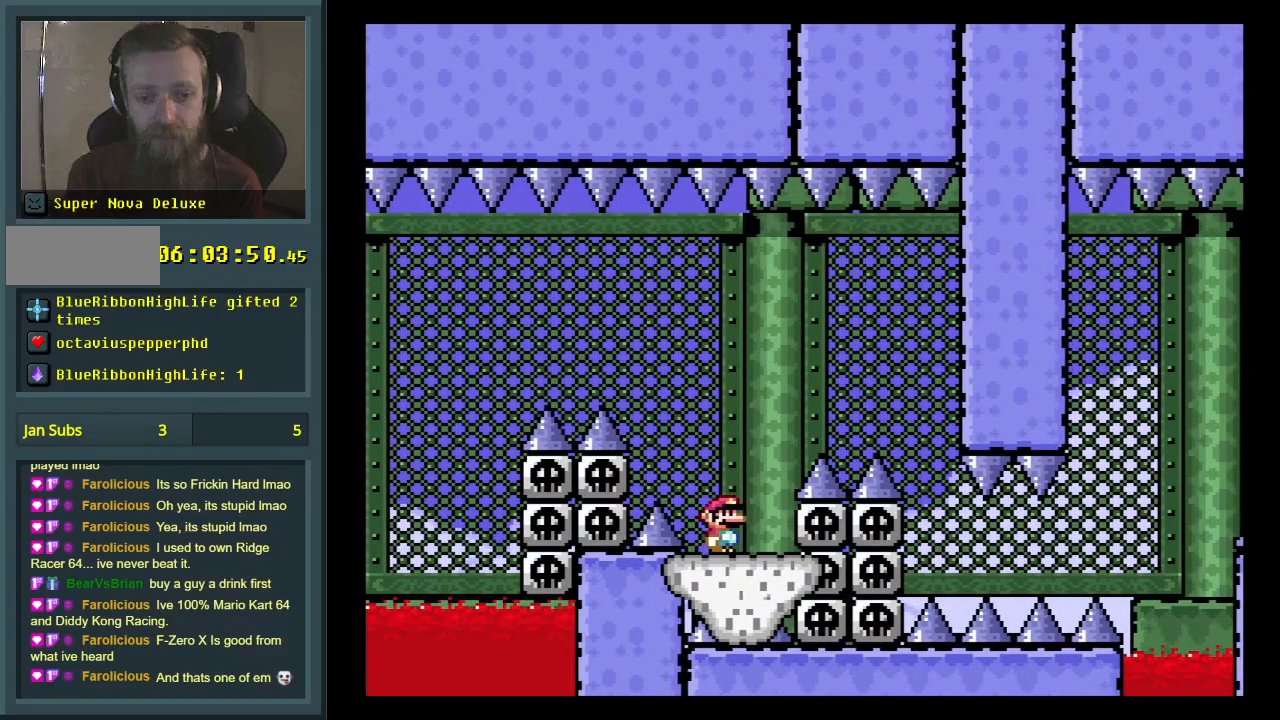
{"buttons": ["B", "Y", "DPAD_RIGHT"], "events": [[117, "Y", "down"], [433, "DPAD_RIGHT", "down"], [483, "B", "down"]]}
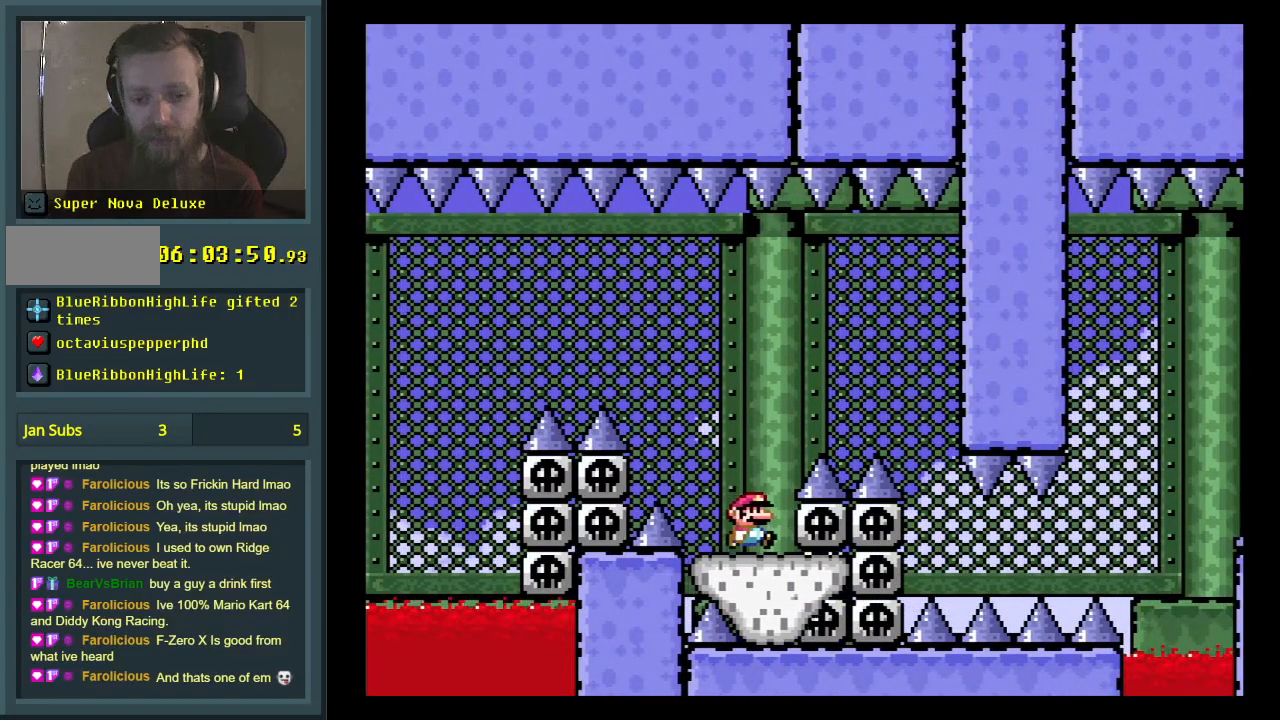
{"buttons": ["B", "Y"], "events": [[450, "DPAD_RIGHT", "up"]]}
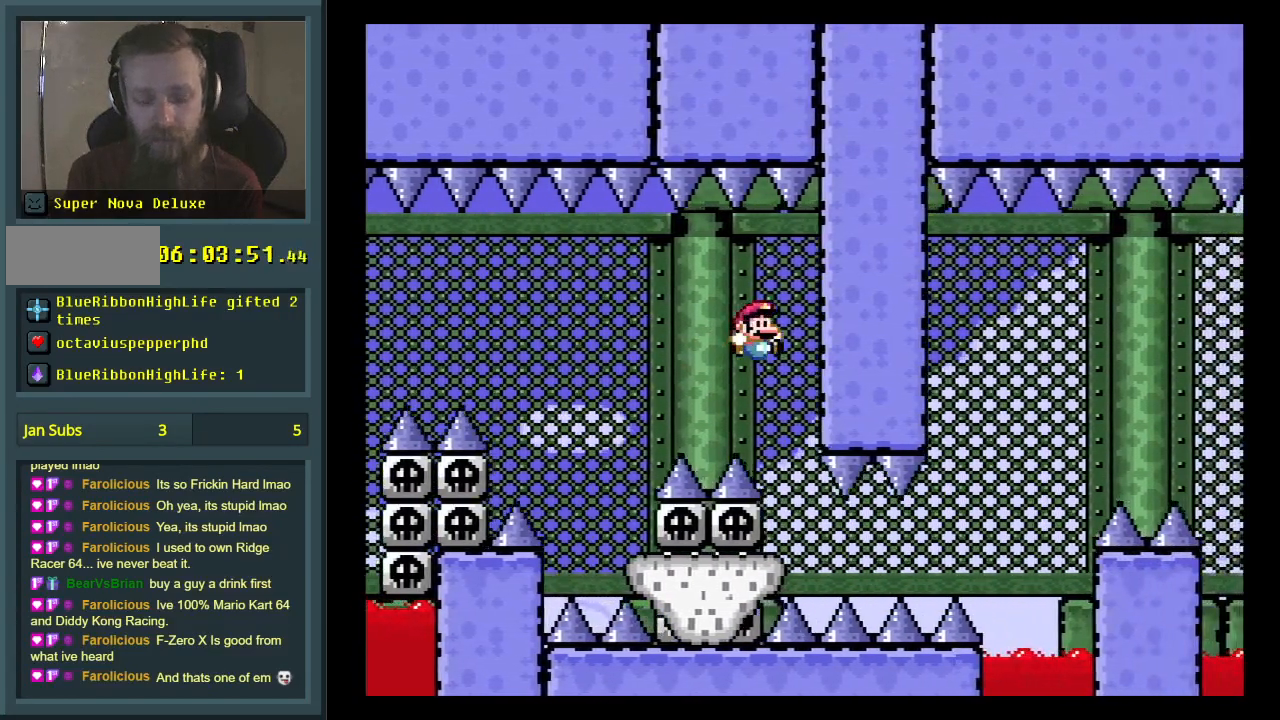
{"buttons": ["Y"], "events": [[150, "B", "up"]]}
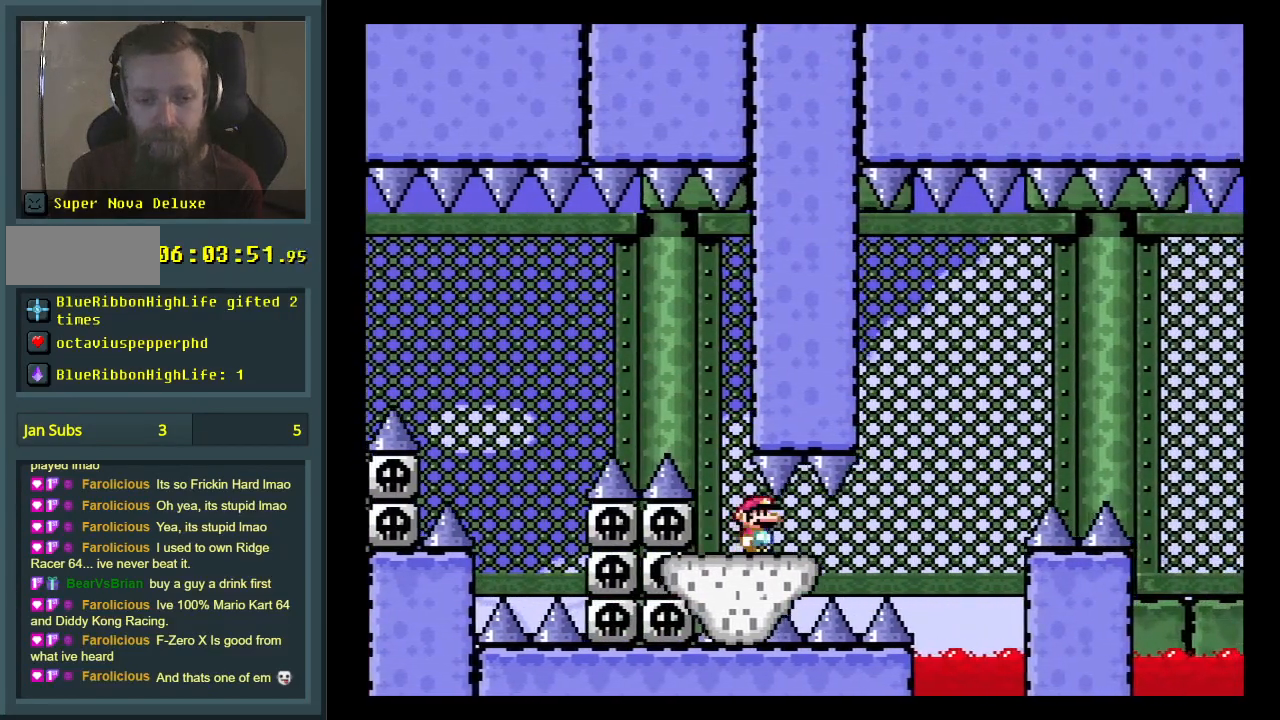
{"buttons": ["X", "DPAD_RIGHT"], "events": [[83, "Y", "up"], [133, "X", "down"], [333, "DPAD_RIGHT", "down"]]}
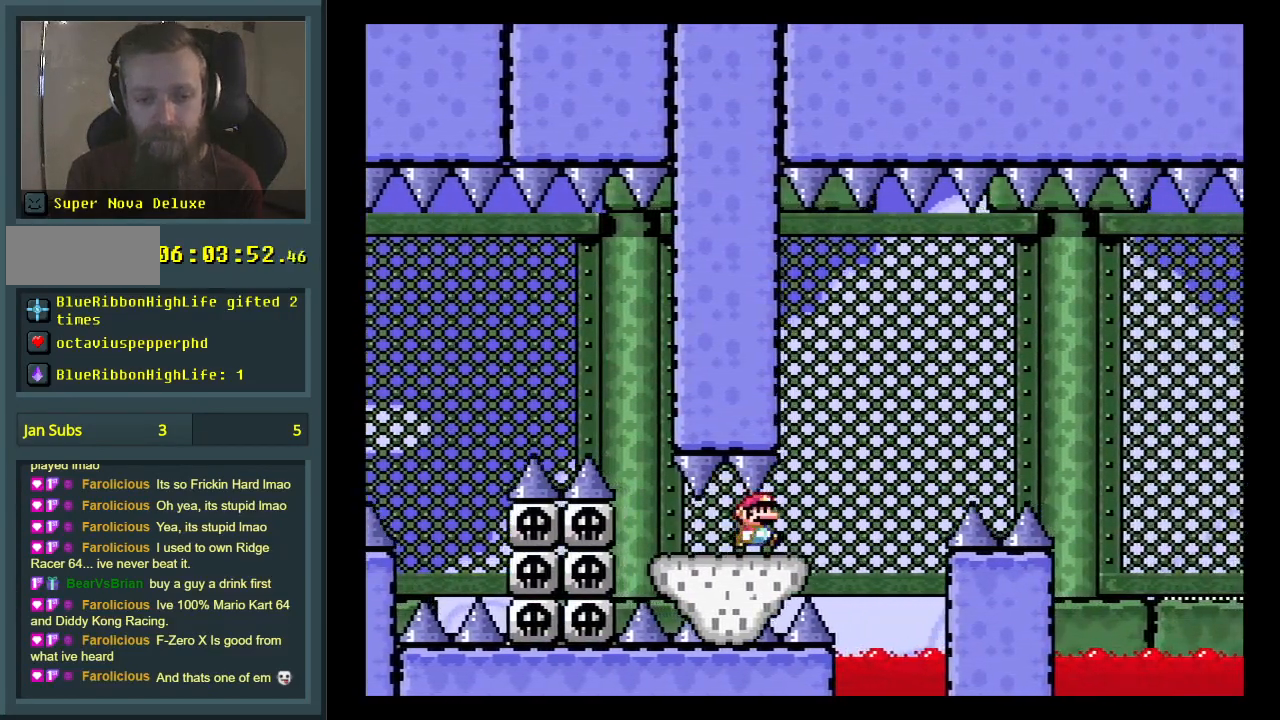
{"buttons": ["A", "X", "DPAD_RIGHT"], "events": [[117, "A", "down"]]}
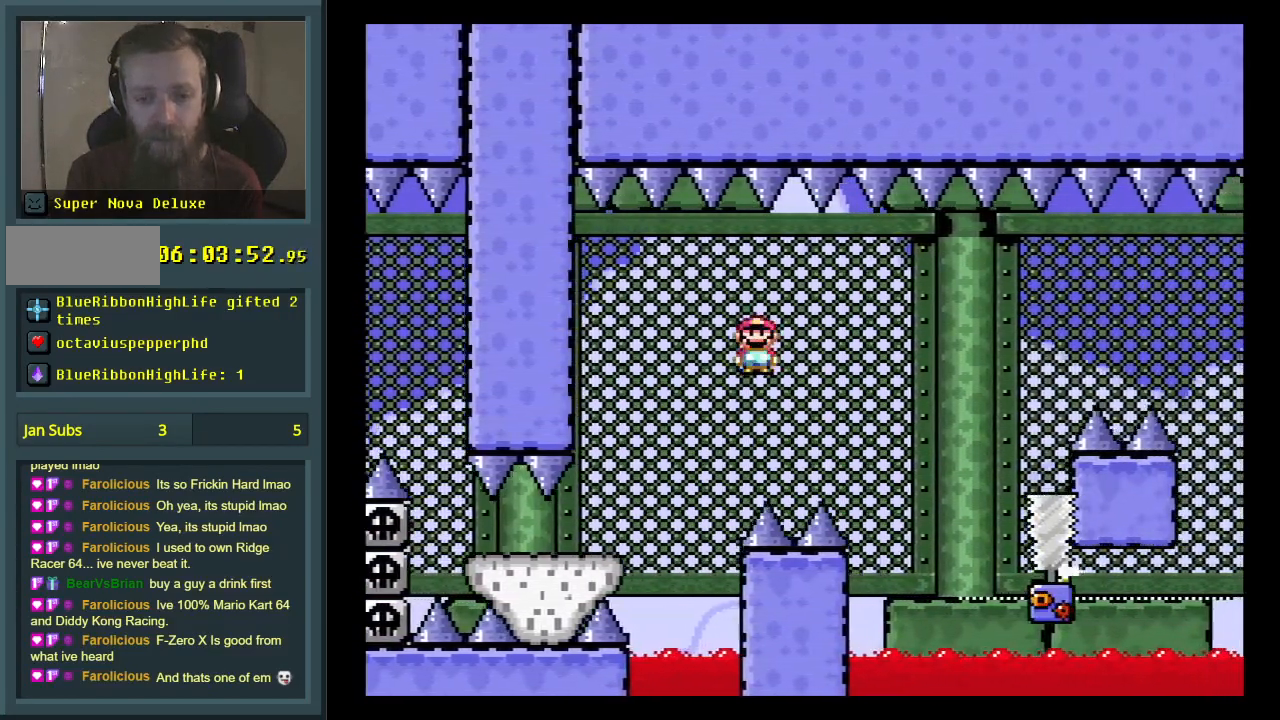
{"buttons": ["A", "X", "DPAD_RIGHT"], "events": [[17, "A", "up"], [217, "A", "down"]]}
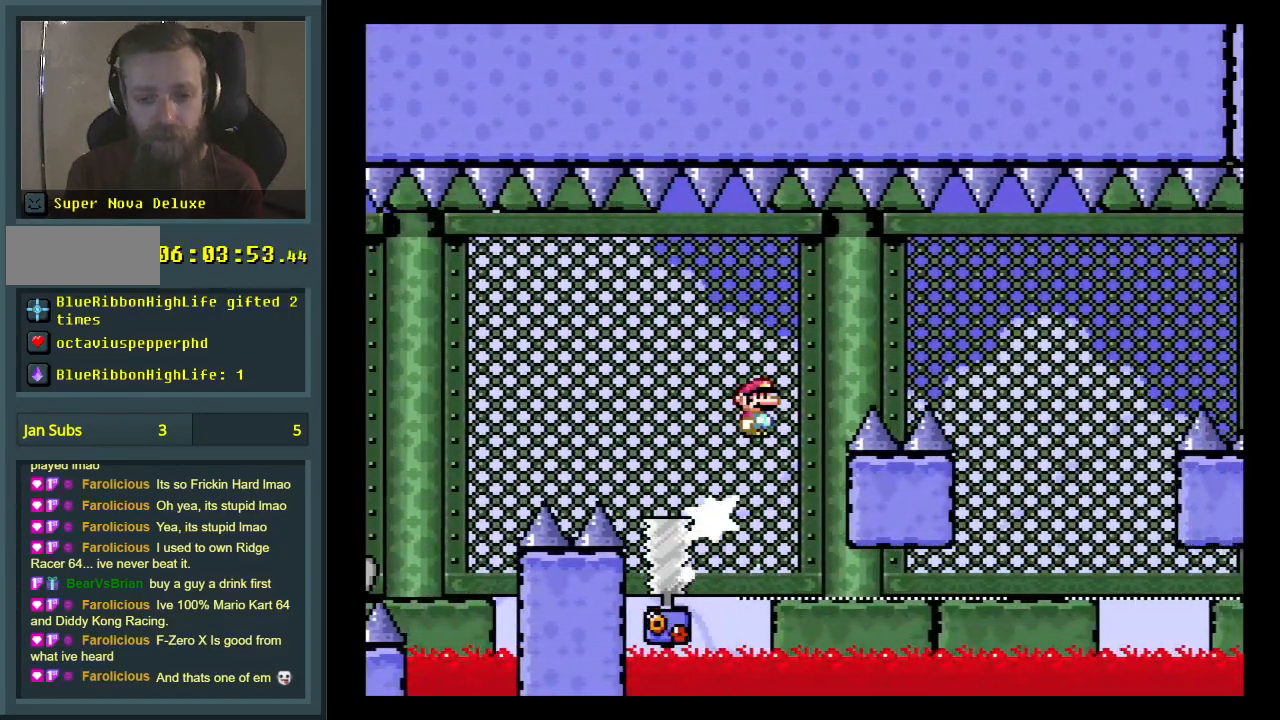
{"buttons": ["X"], "events": [[250, "A", "up"], [383, "DPAD_RIGHT", "up"]]}
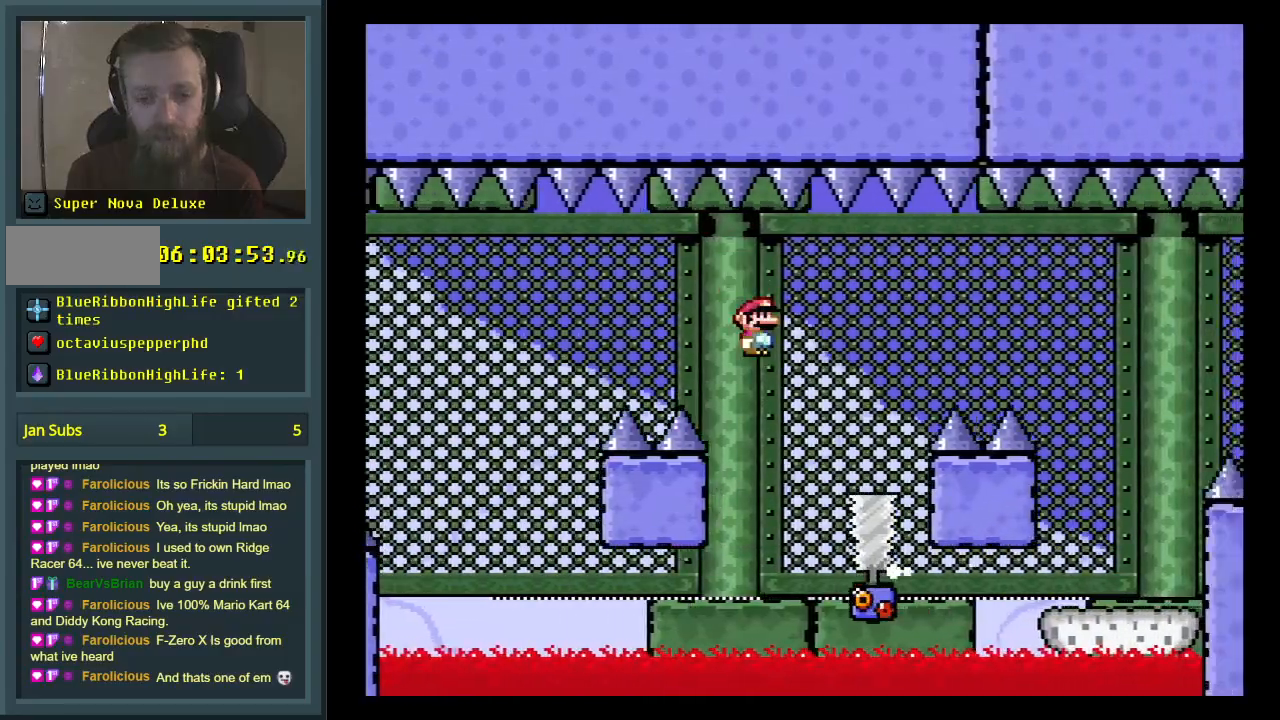
{"buttons": ["A", "X", "DPAD_RIGHT"], "events": [[83, "A", "down"], [83, "DPAD_LEFT", "down"], [133, "DPAD_LEFT", "up"], [200, "DPAD_RIGHT", "down"]]}
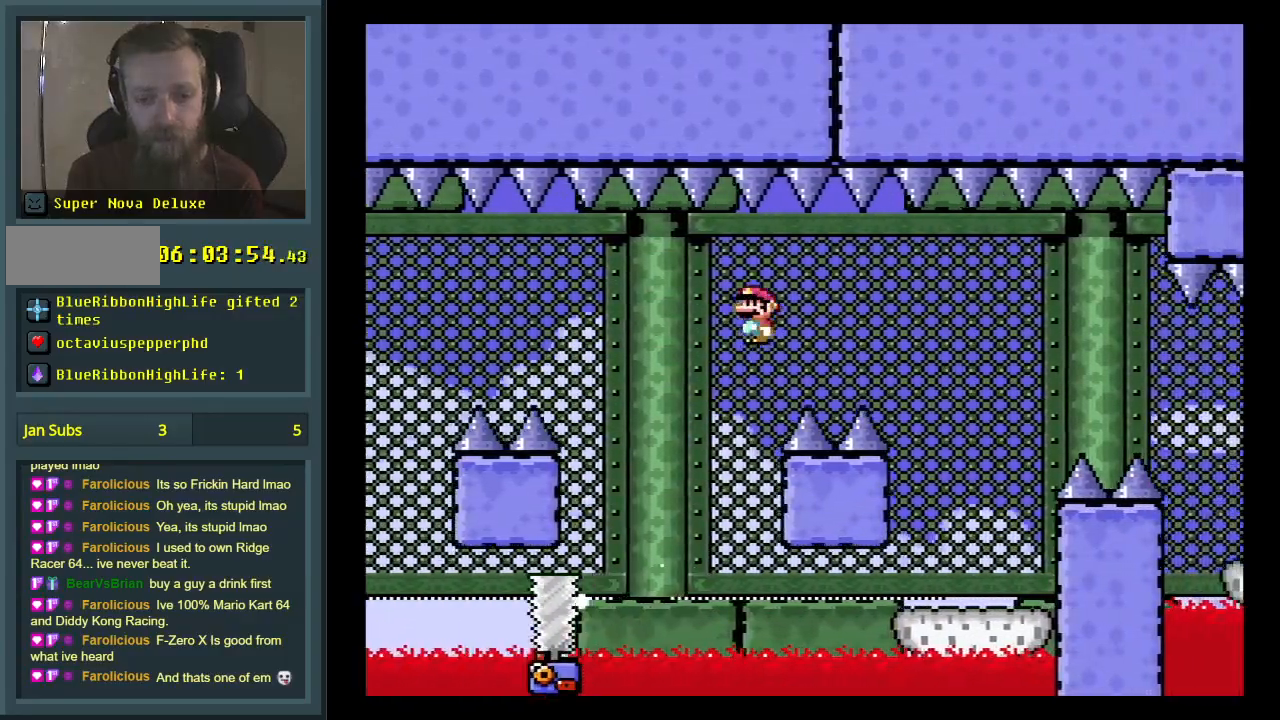
{"buttons": ["Y", "DPAD_LEFT"], "events": [[200, "A", "up"], [200, "DPAD_RIGHT", "up"], [317, "DPAD_LEFT", "down"], [317, "X", "up"], [317, "Y", "down"]]}
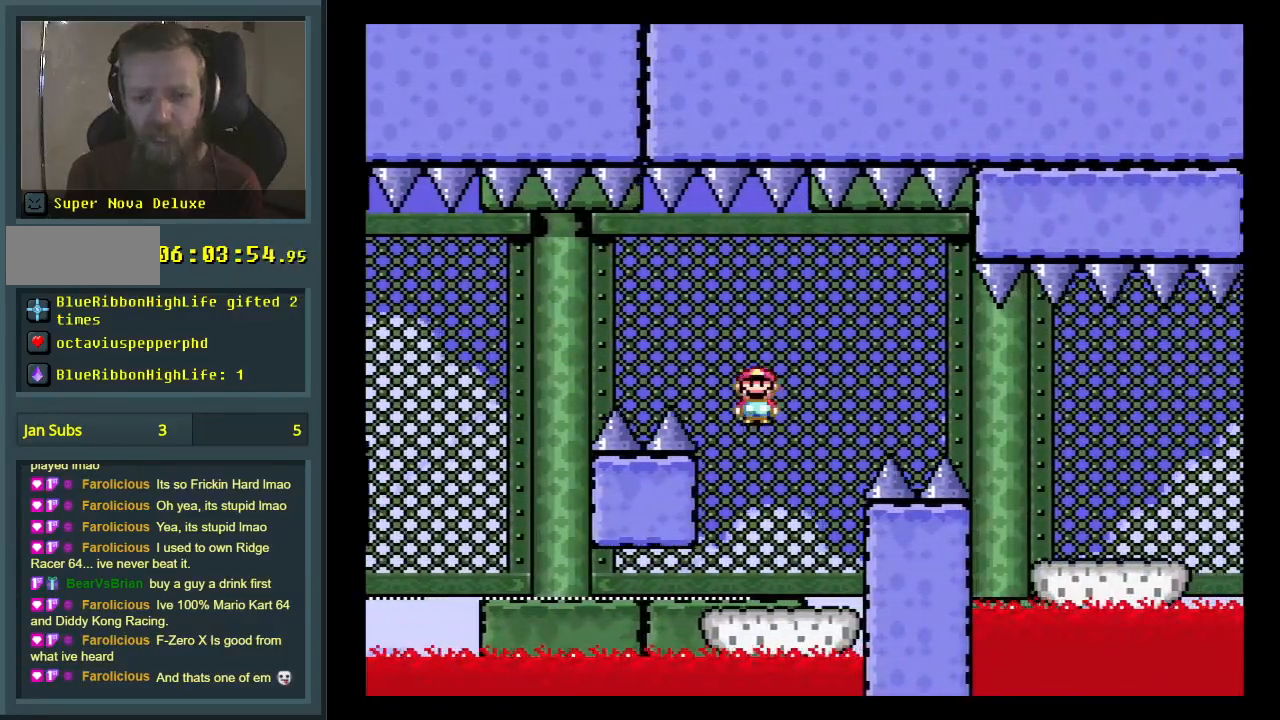
{"buttons": ["B", "Y", "DPAD_RIGHT"], "events": [[17, "DPAD_LEFT", "up"], [100, "DPAD_RIGHT", "down"], [267, "B", "down"]]}
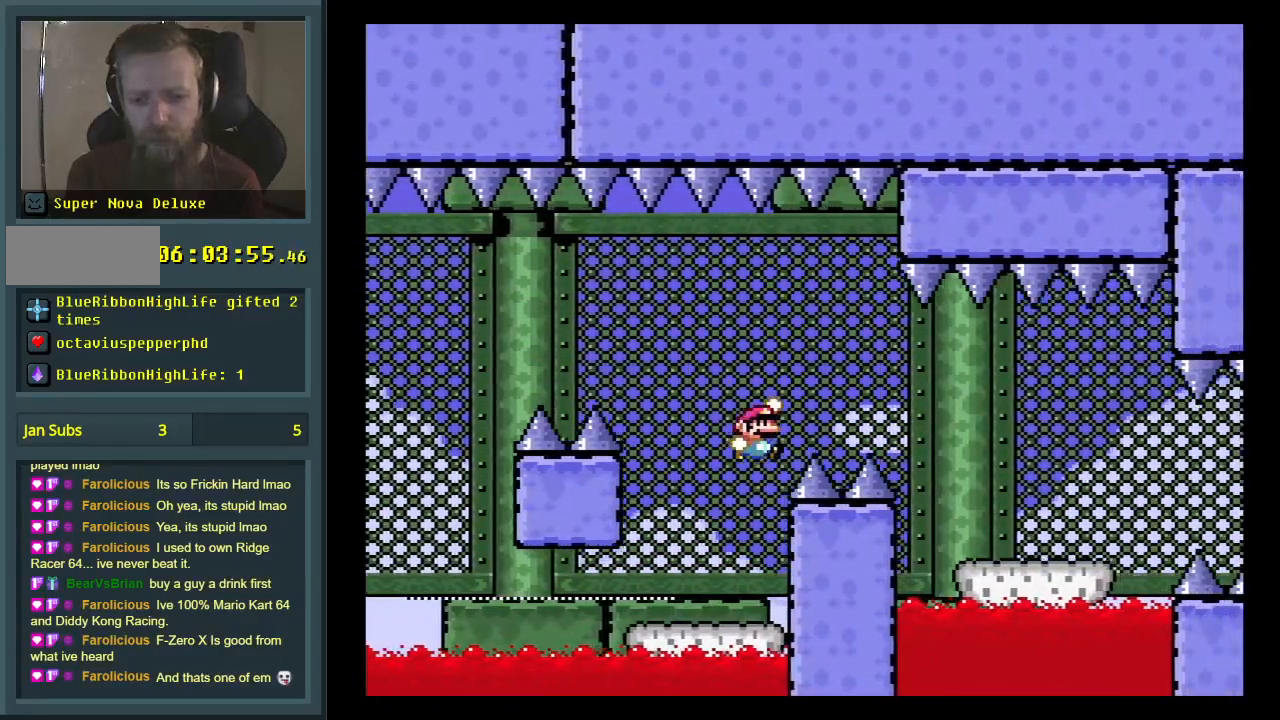
{"buttons": ["X", "DPAD_LEFT"], "events": [[217, "X", "down"], [283, "Y", "up"], [317, "B", "up"], [367, "DPAD_RIGHT", "up"], [467, "DPAD_LEFT", "down"]]}
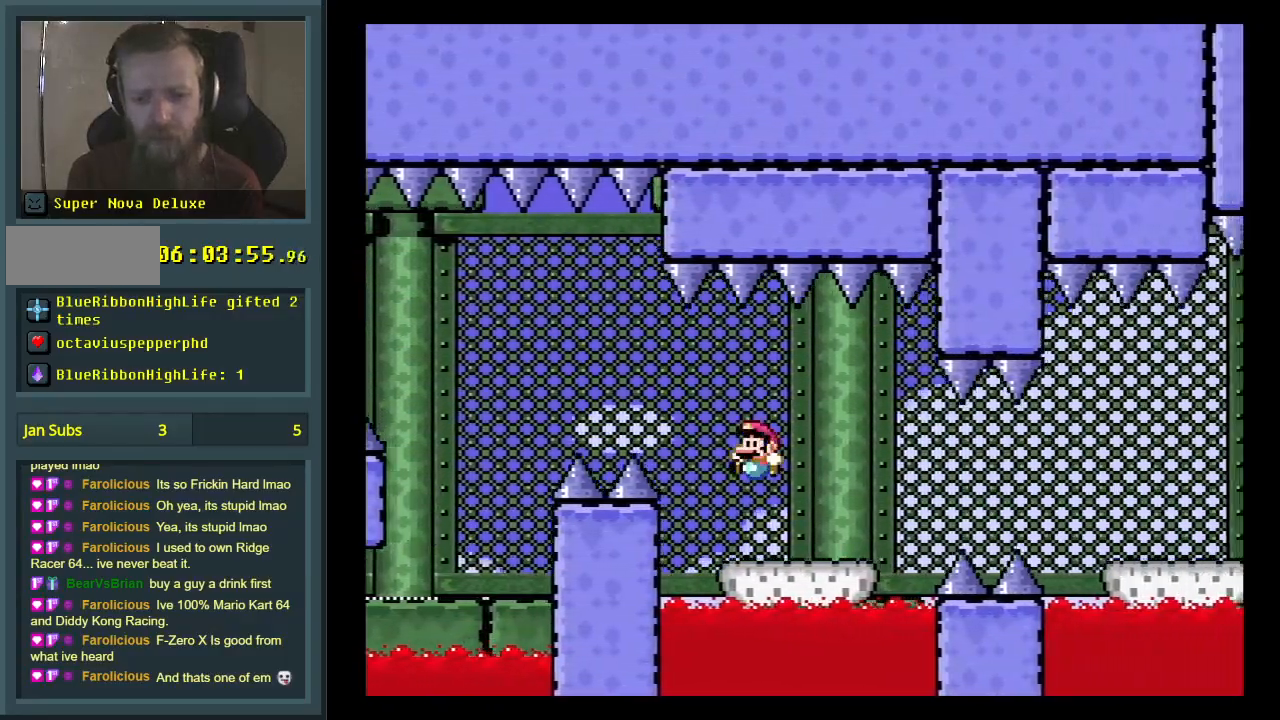
{"buttons": ["X", "DPAD_RIGHT"], "events": [[83, "DPAD_LEFT", "up"], [183, "DPAD_RIGHT", "down"]]}
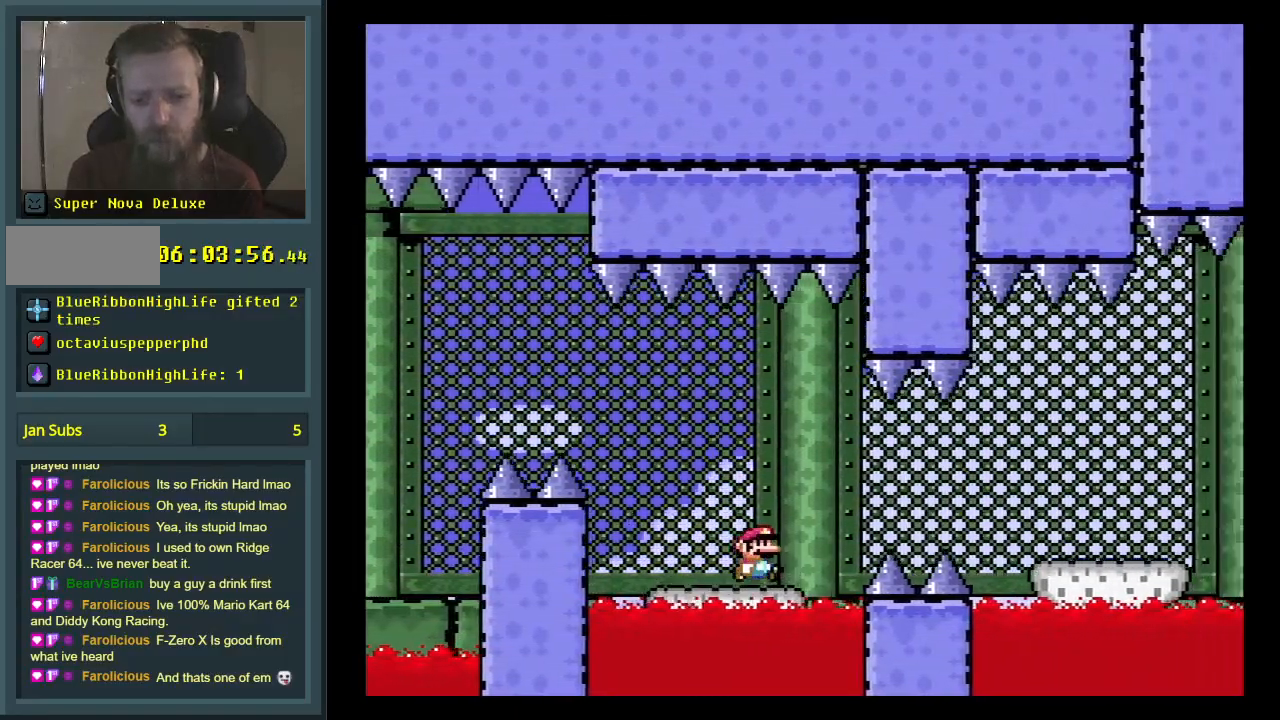
{"buttons": ["X", "DPAD_RIGHT"], "events": [[33, "A", "down"], [83, "A", "up"], [267, "A", "down"], [467, "A", "up"]]}
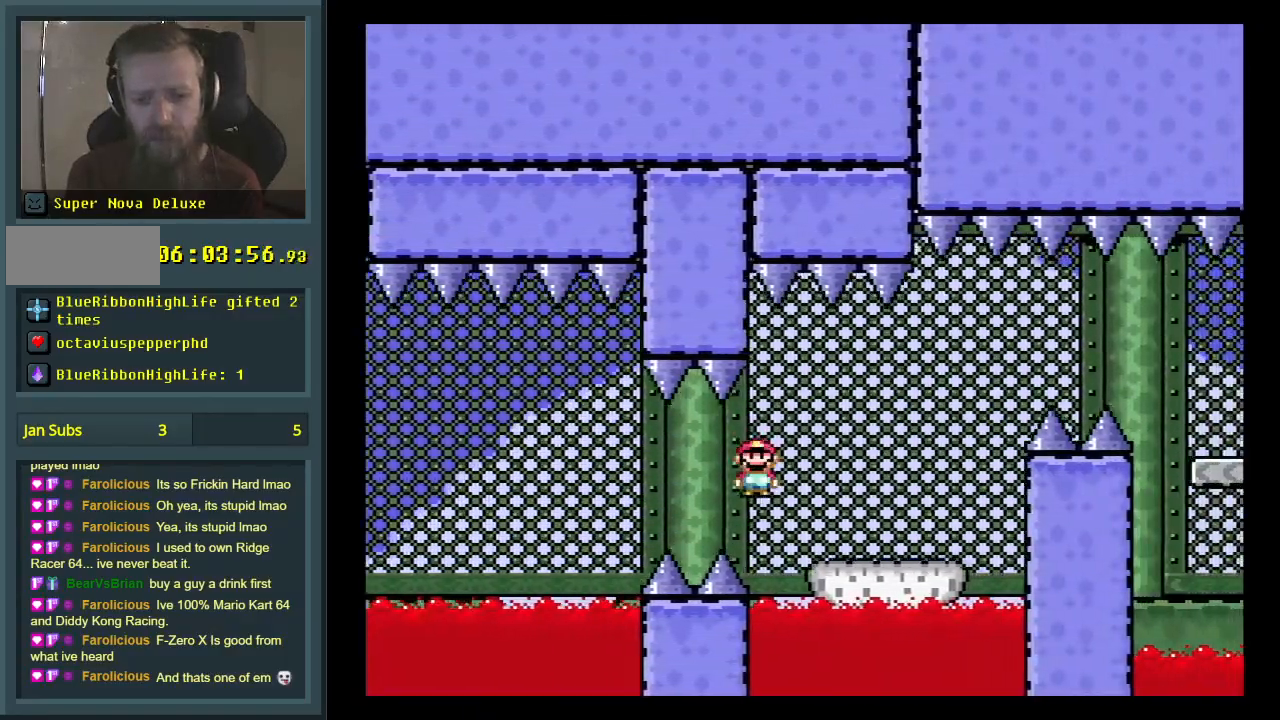
{"buttons": ["B", "Y", "DPAD_RIGHT"], "events": [[17, "Y", "down"], [33, "X", "up"], [233, "B", "down"]]}